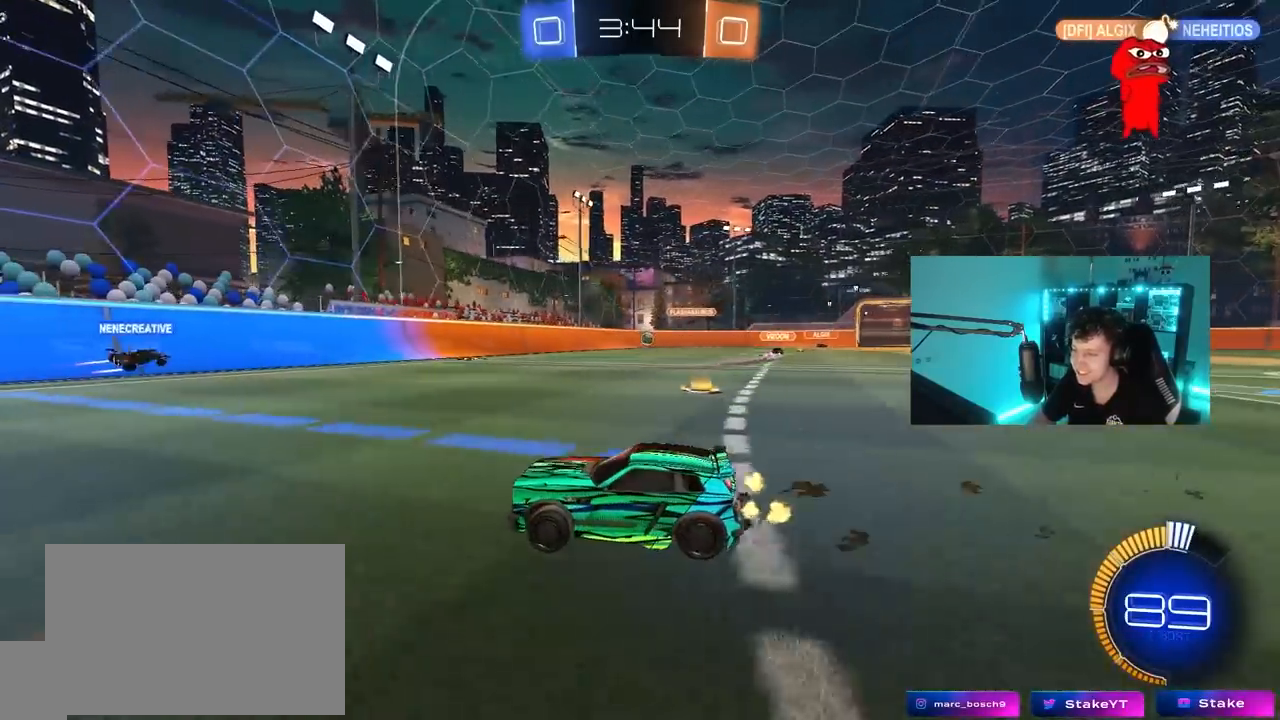
Gameplay with keyboard and mouse; each line is a JSON object with the keys and mouse buttons held at the frame after it. "events" lists presses ("down") and releases ("up") of "1", "2", "3", "4", "5", "a", "alt", "c", "caps_lock", "ctrl", "d", "e", "f", "g", "q", "r", "s", "shift", "space", "t", "tab", "v", "w", "x", "z", "mouse_left", "mouse_wheel" and "mouse_right" between this image and that frame as [ms after this image, input, new state], when the widget could be followed in between. "mouse_left", "mouse_wheel", "mouse_right" = the "left", "wheel", "right" buttons of the "mouse" list. No other keys are recorded. "wheel" means that the mouse wheel is clicked or scrolled. "mouse_move" is the direction in which the mouse moves at that frame (one of eight, or "still"), when it could be read.
{"keys": ["d", "shift", "w"], "mouse": [], "mouse_move": "still", "events": [[50, "d", "down"], [233, "d", "up"], [417, "d", "down"], [467, "shift", "down"]]}
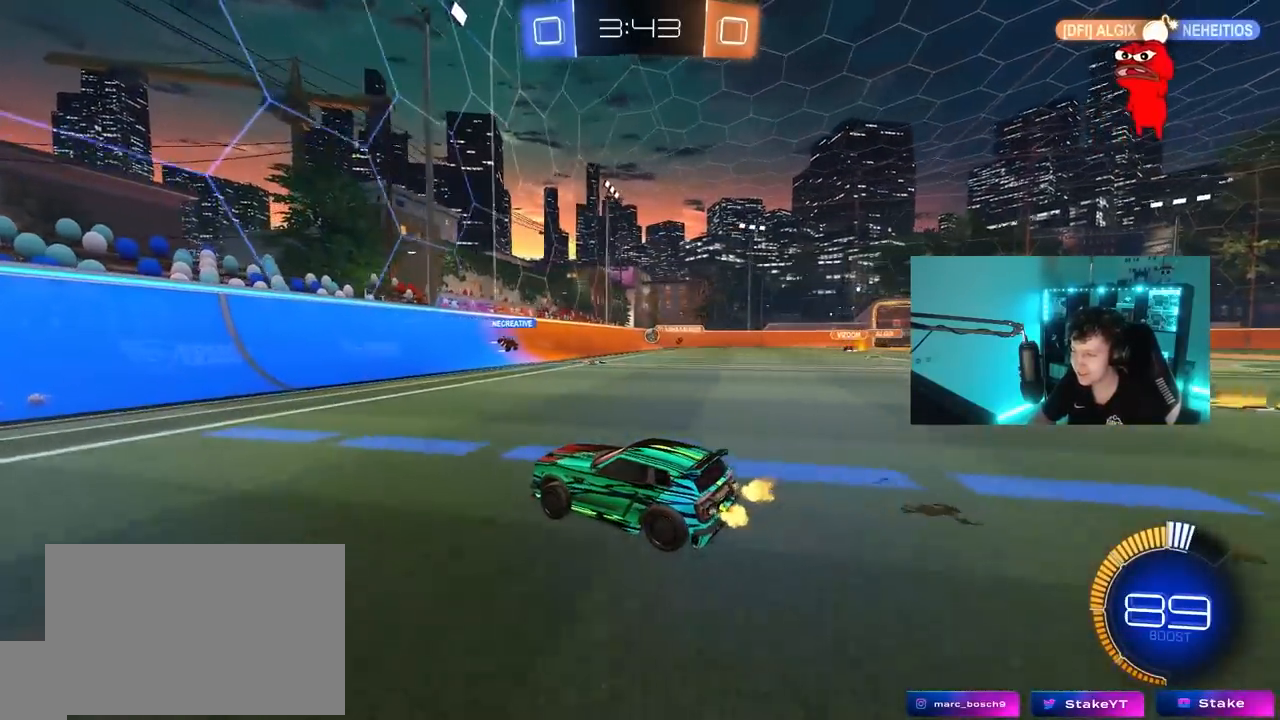
{"keys": [], "mouse": [], "mouse_move": "still", "events": [[50, "shift", "up"], [300, "d", "up"], [433, "w", "up"]]}
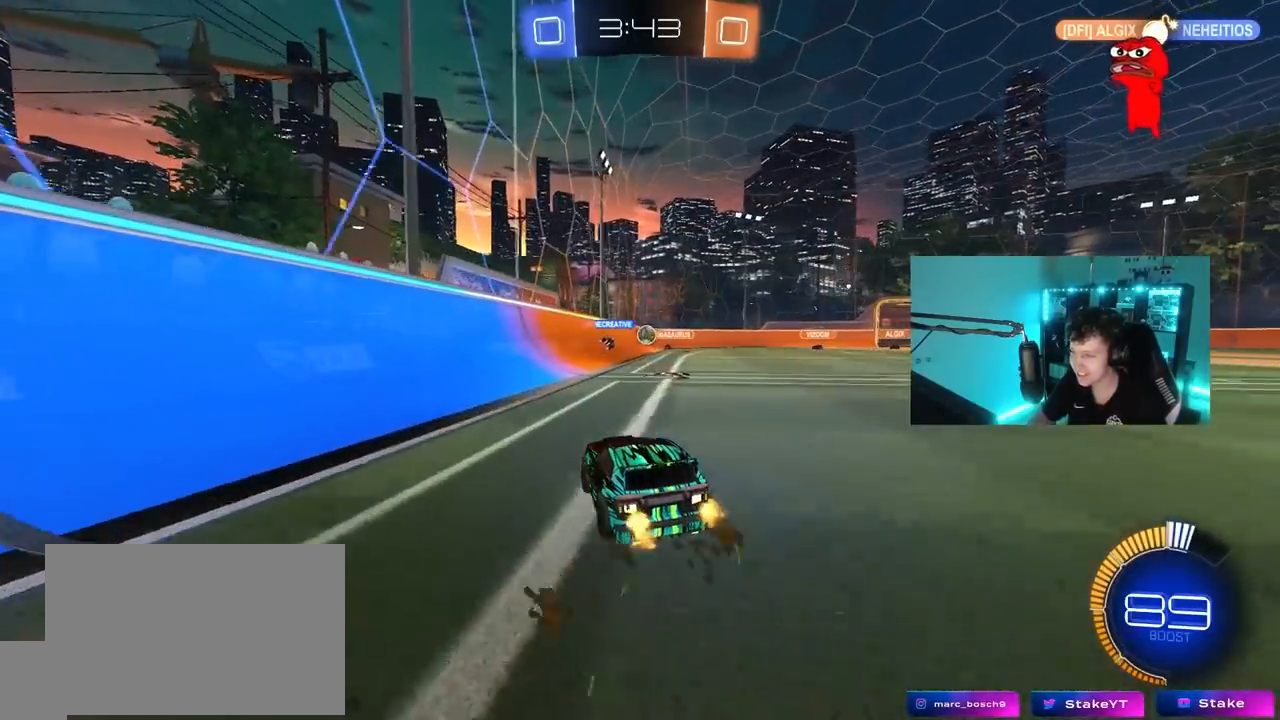
{"keys": ["d", "w"], "mouse": [], "mouse_move": "still", "events": [[33, "s", "down"], [117, "s", "up"], [317, "w", "down"], [450, "d", "down"]]}
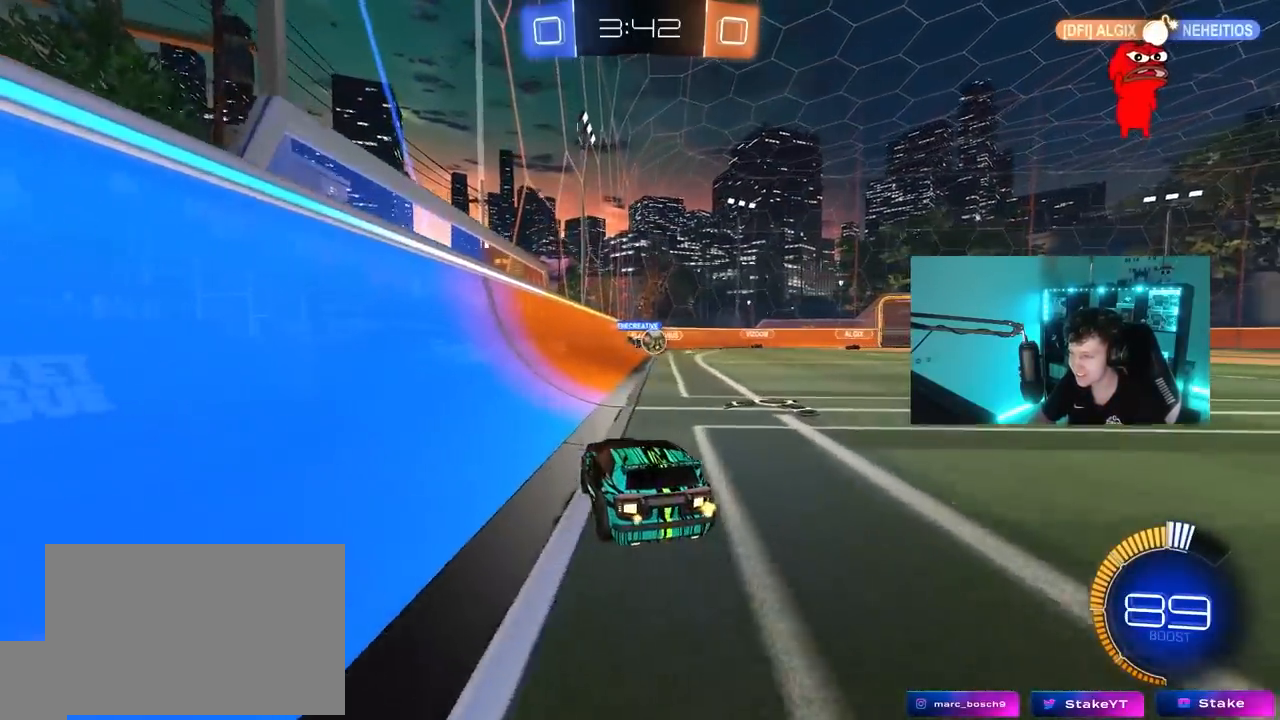
{"keys": ["d", "w"], "mouse": ["left"], "mouse_move": "still", "events": [[183, "mouse_left", "down"], [183, "shift", "down"], [283, "shift", "up"]]}
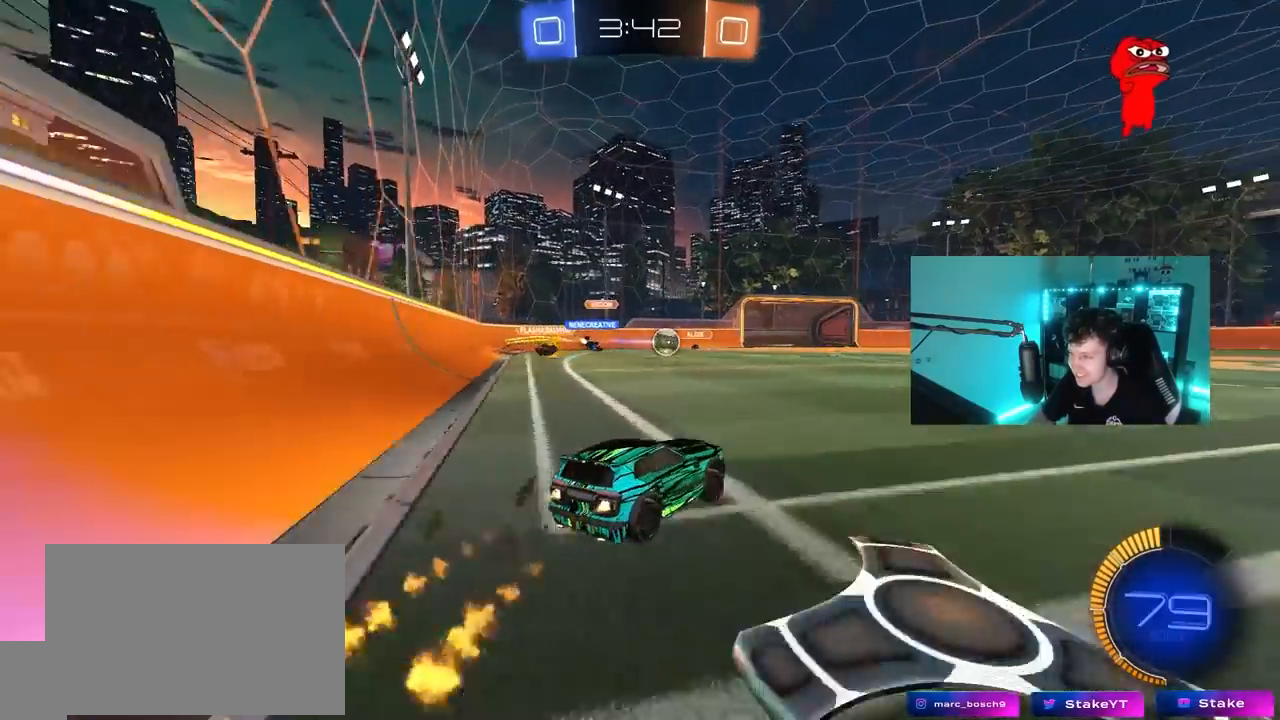
{"keys": ["d", "s", "shift"], "mouse": ["left", "right"], "mouse_move": "still", "events": [[100, "d", "up"], [150, "mouse_right", "down"], [200, "d", "down"], [200, "shift", "down"], [250, "mouse_right", "up"], [300, "mouse_right", "down"], [300, "w", "up"], [350, "s", "down"]]}
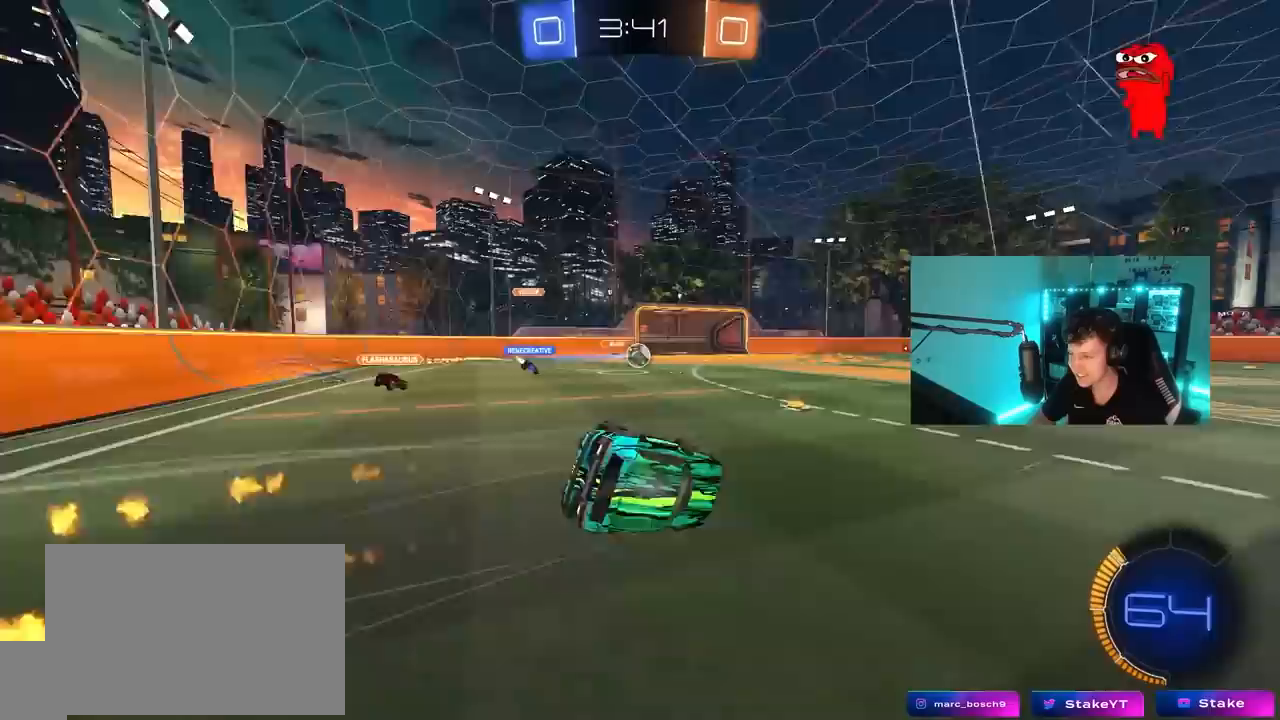
{"keys": ["d", "s", "shift"], "mouse": [], "mouse_move": "still", "events": [[33, "mouse_left", "up"], [33, "mouse_right", "up"], [167, "s", "up"], [300, "s", "down"]]}
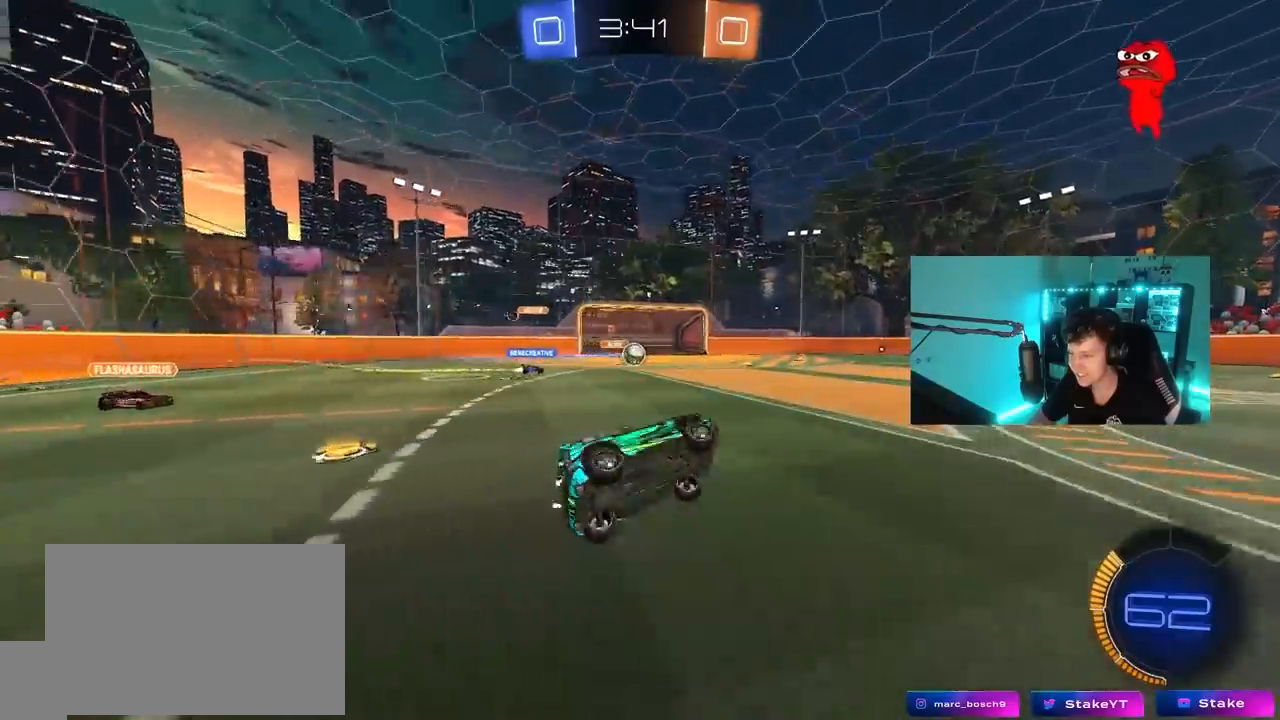
{"keys": ["d", "w"], "mouse": [], "mouse_move": "still", "events": [[83, "s", "up"], [83, "shift", "up"], [183, "d", "up"], [333, "d", "down"], [417, "w", "down"]]}
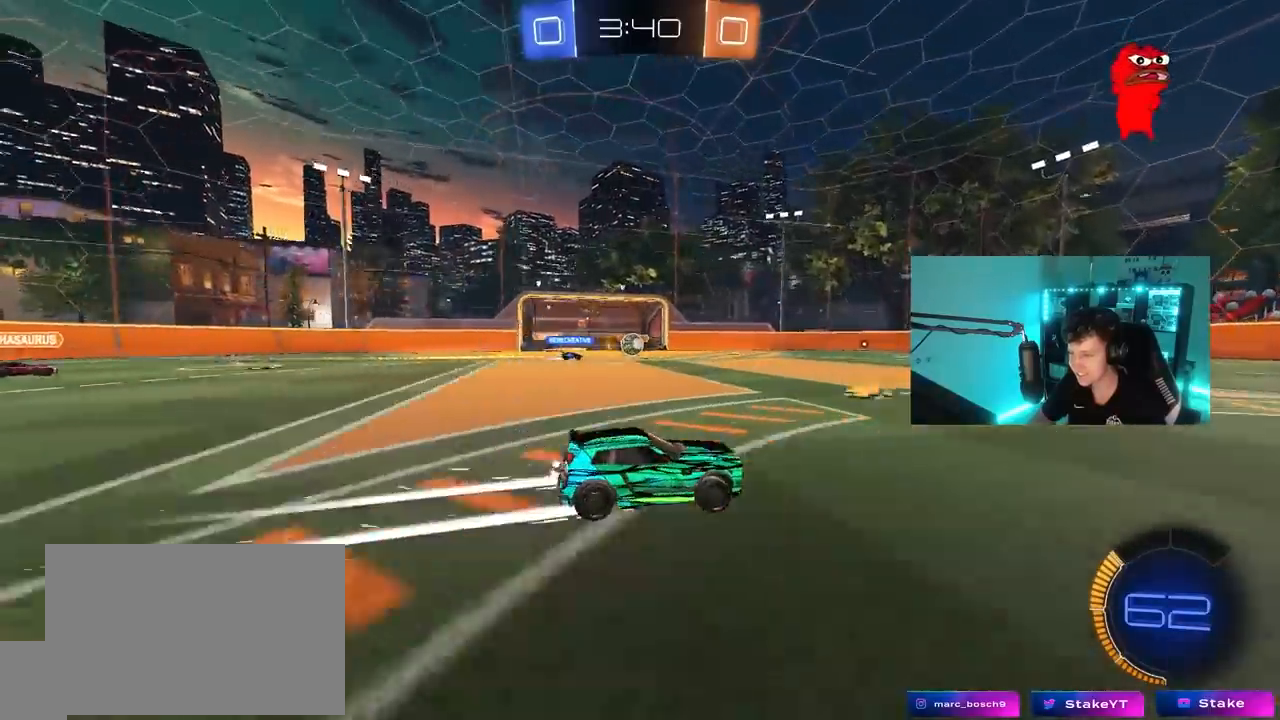
{"keys": [], "mouse": [], "mouse_move": "still", "events": [[17, "d", "up"], [250, "w", "up"]]}
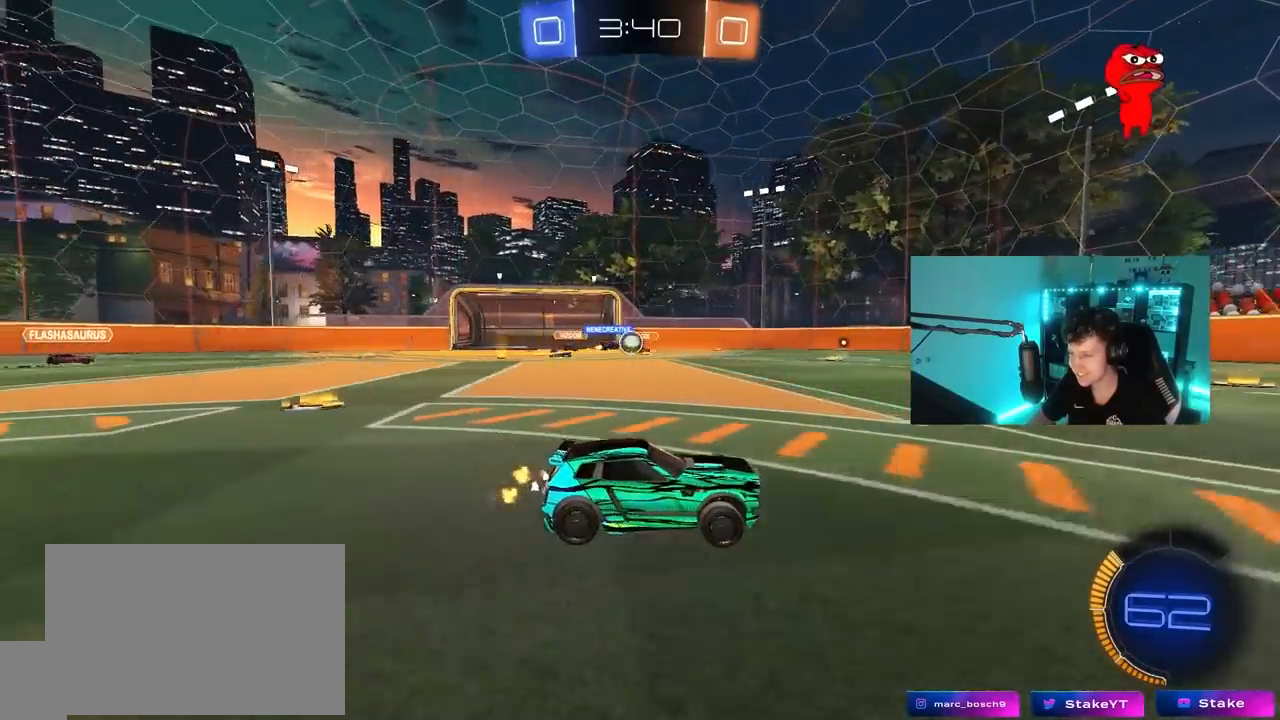
{"keys": ["w"], "mouse": ["left"], "mouse_move": "still", "events": [[33, "a", "down"], [67, "shift", "down"], [217, "shift", "up"], [267, "w", "down"], [450, "a", "up"], [450, "mouse_left", "down"]]}
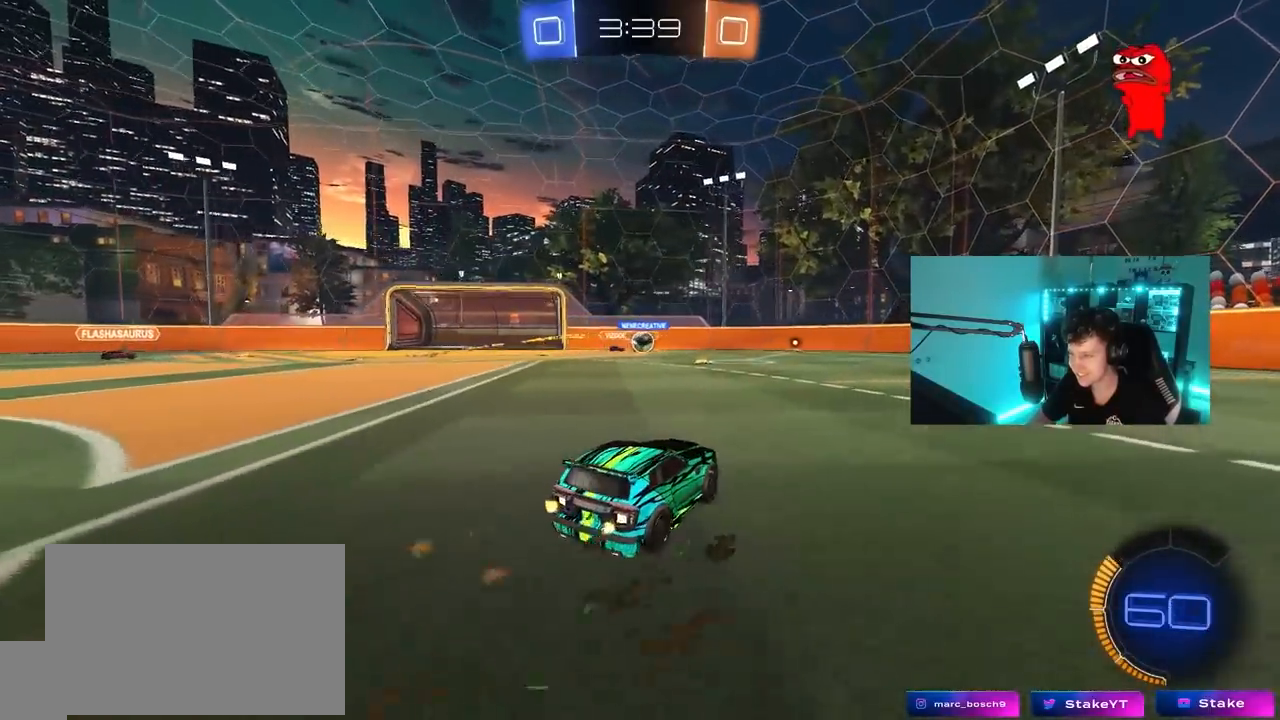
{"keys": ["d", "w"], "mouse": [], "mouse_move": "still", "events": [[50, "d", "down"], [133, "mouse_left", "up"]]}
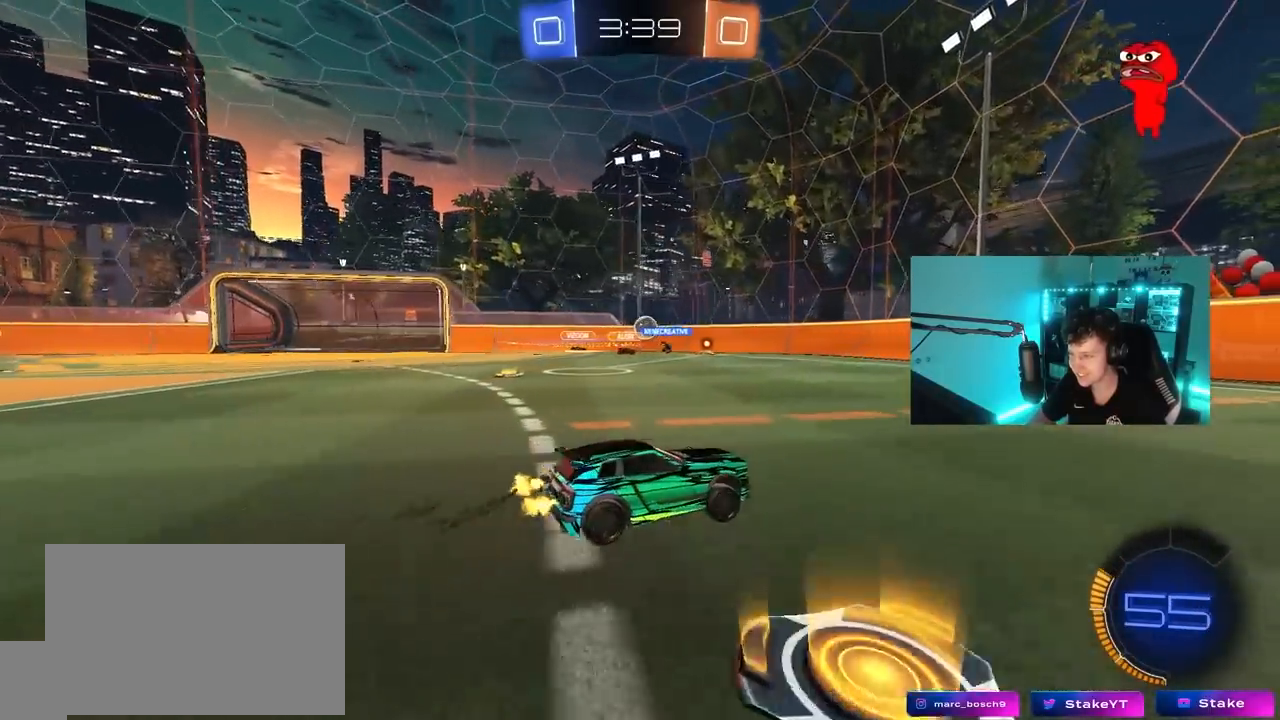
{"keys": ["a", "w"], "mouse": [], "mouse_move": "still", "events": [[17, "d", "up"], [67, "mouse_left", "down"], [200, "a", "down"], [200, "shift", "down"], [250, "mouse_left", "up"], [350, "shift", "up"]]}
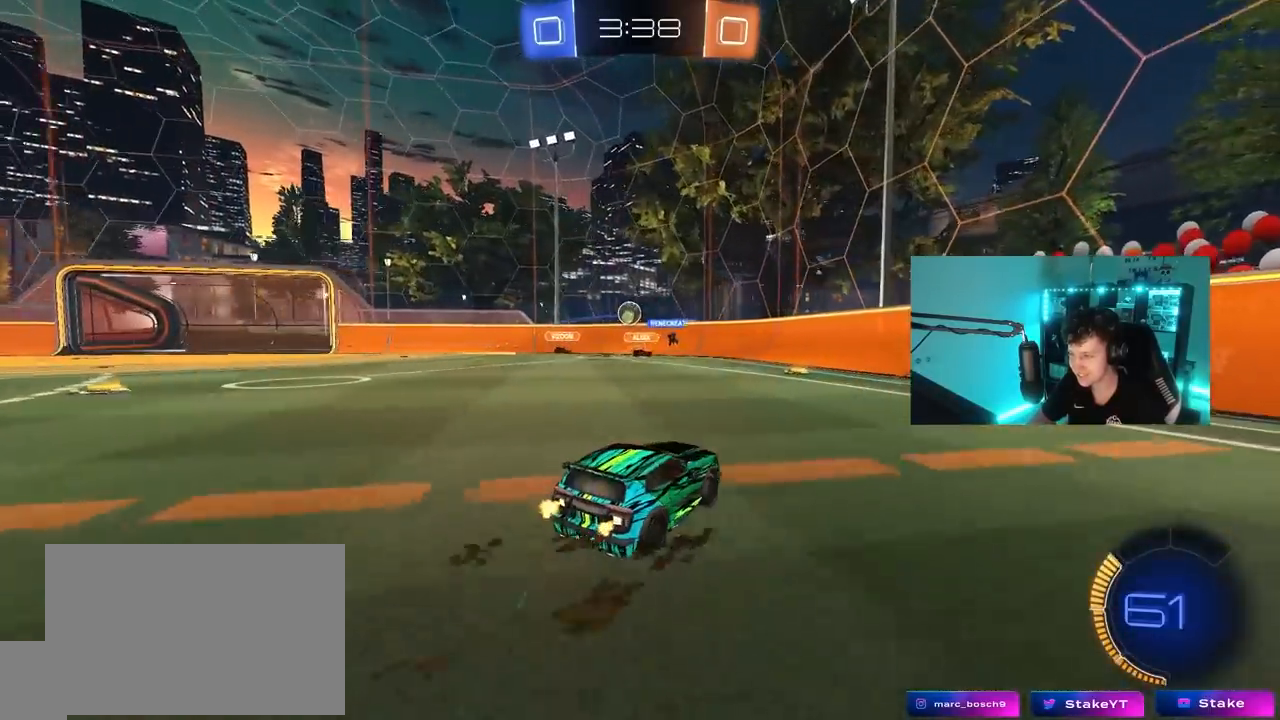
{"keys": ["d"], "mouse": ["left", "right"], "mouse_move": "down-left", "events": [[83, "mouse_left", "down"], [267, "a", "up"], [317, "a", "down"], [400, "a", "up"], [400, "w", "up"], [450, "d", "down"], [450, "mouse_right", "down"]]}
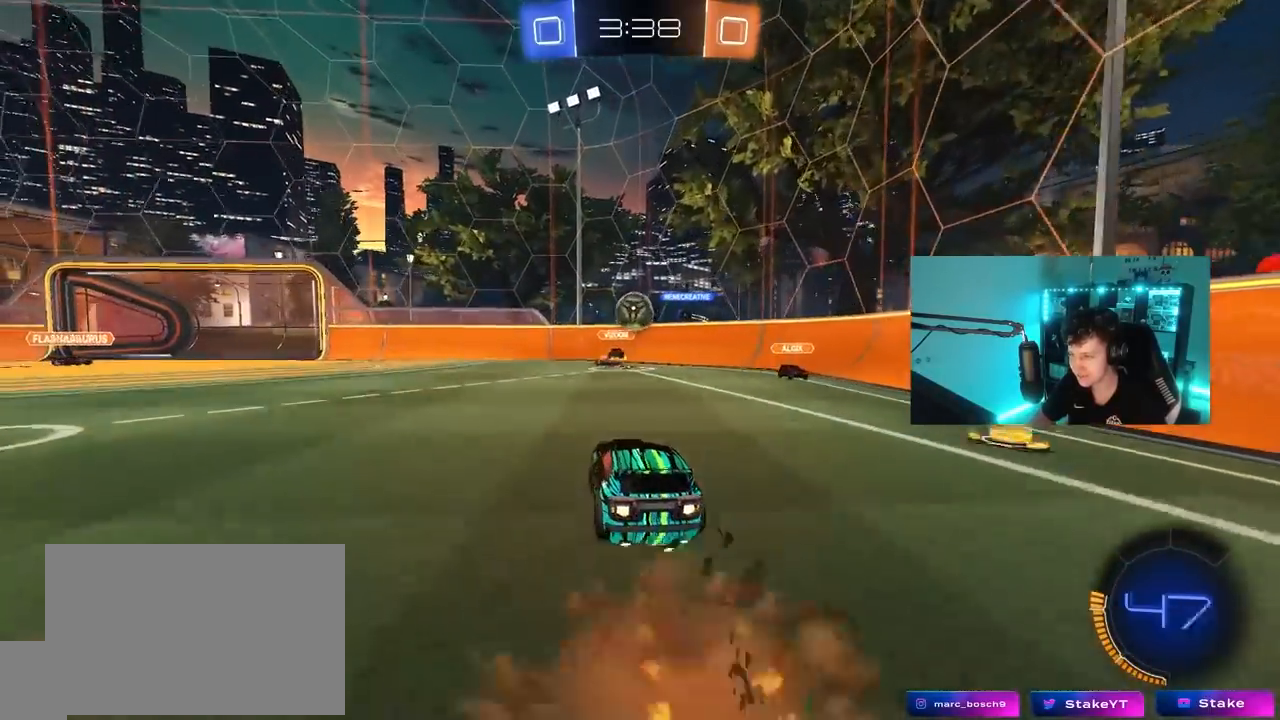
{"keys": ["d", "s"], "mouse": ["right"], "mouse_move": "still", "events": [[50, "a", "down"], [50, "d", "up"], [50, "mouse_right", "up"], [50, "s", "down"], [83, "a", "up"], [133, "s", "up"], [233, "mouse_left", "up"], [283, "a", "down"], [283, "s", "down"], [317, "a", "up"], [317, "s", "up"], [367, "d", "down"], [467, "mouse_right", "down"], [467, "s", "down"]]}
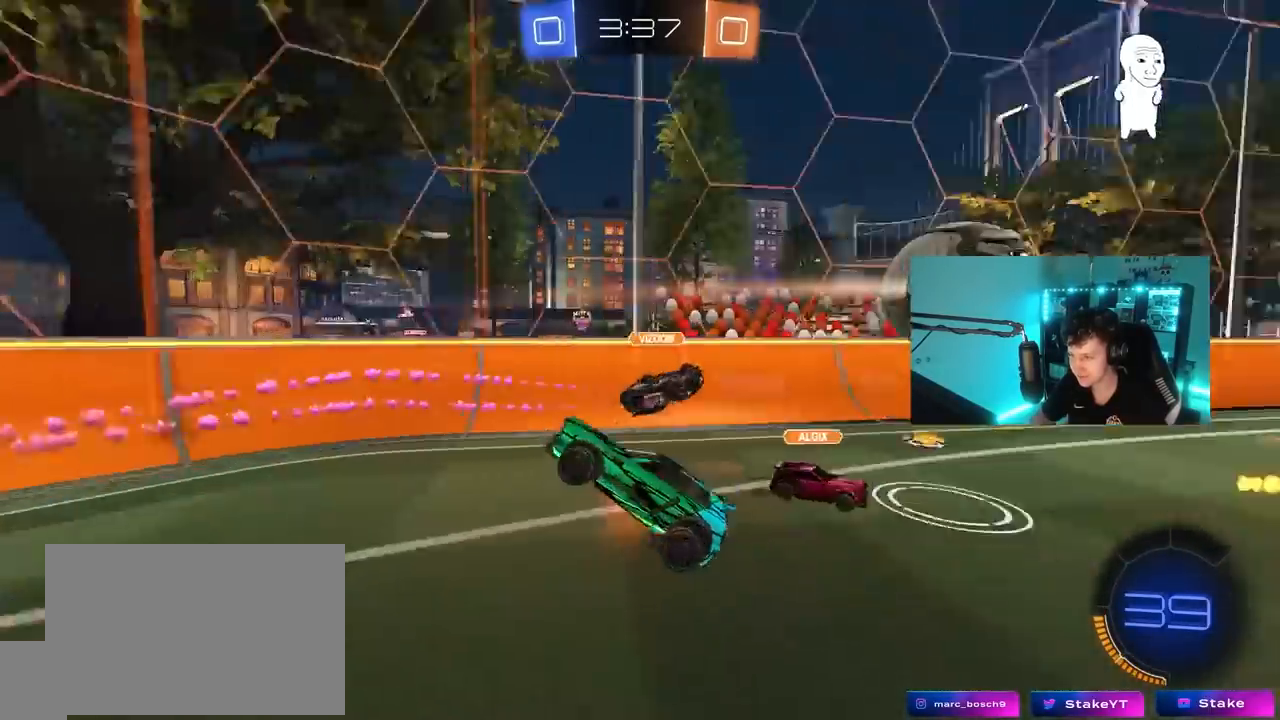
{"keys": ["d", "shift"], "mouse": [], "mouse_move": "still", "events": [[67, "s", "up"], [100, "s", "down"], [200, "mouse_right", "up"], [333, "s", "up"], [433, "shift", "down"]]}
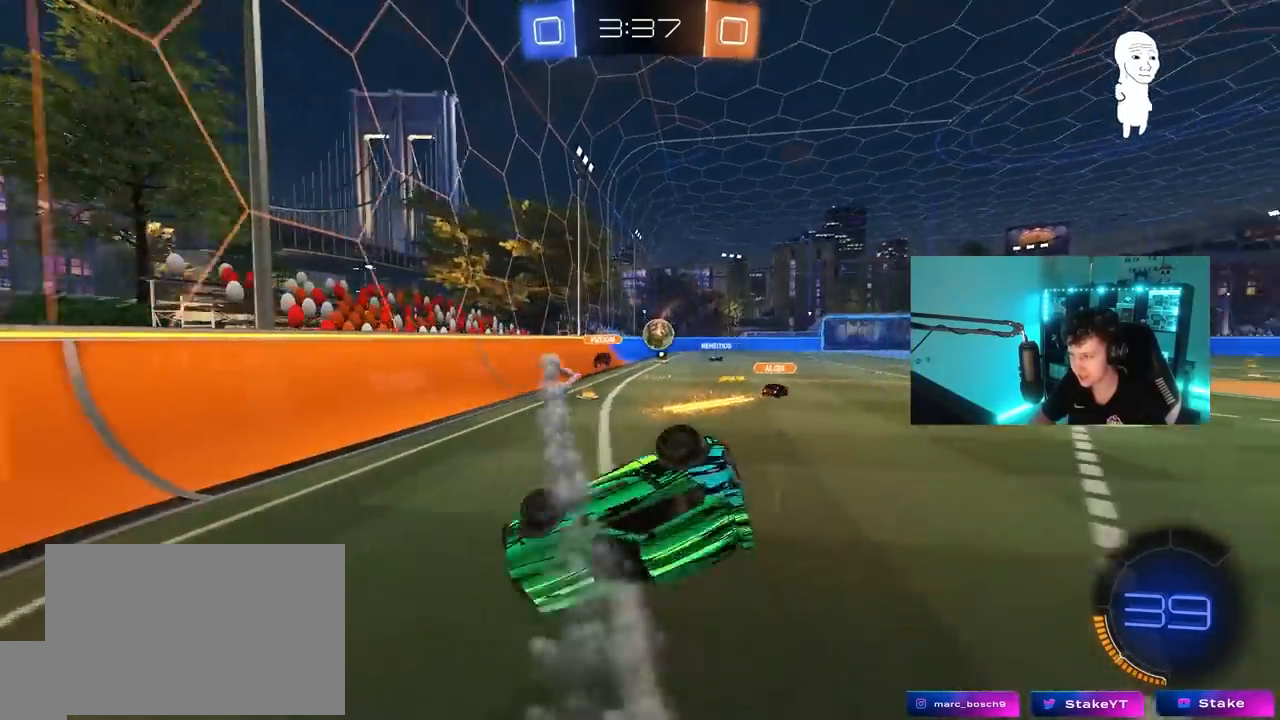
{"keys": [], "mouse": [], "mouse_move": "still", "events": [[33, "d", "up"], [83, "s", "down"], [83, "shift", "up"], [117, "a", "down"], [217, "a", "up"], [267, "s", "up"]]}
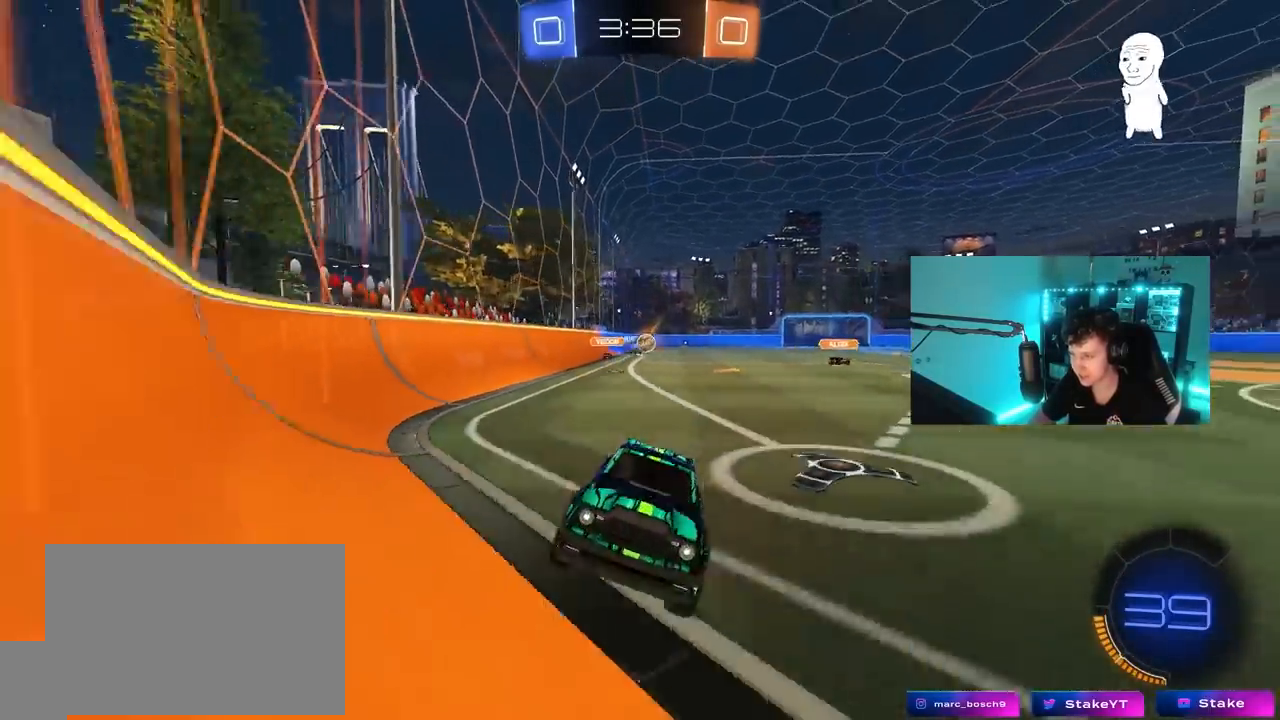
{"keys": ["w"], "mouse": [], "mouse_move": "still", "events": [[50, "d", "down"], [50, "w", "down"], [283, "d", "up"], [317, "a", "down"], [367, "a", "up"]]}
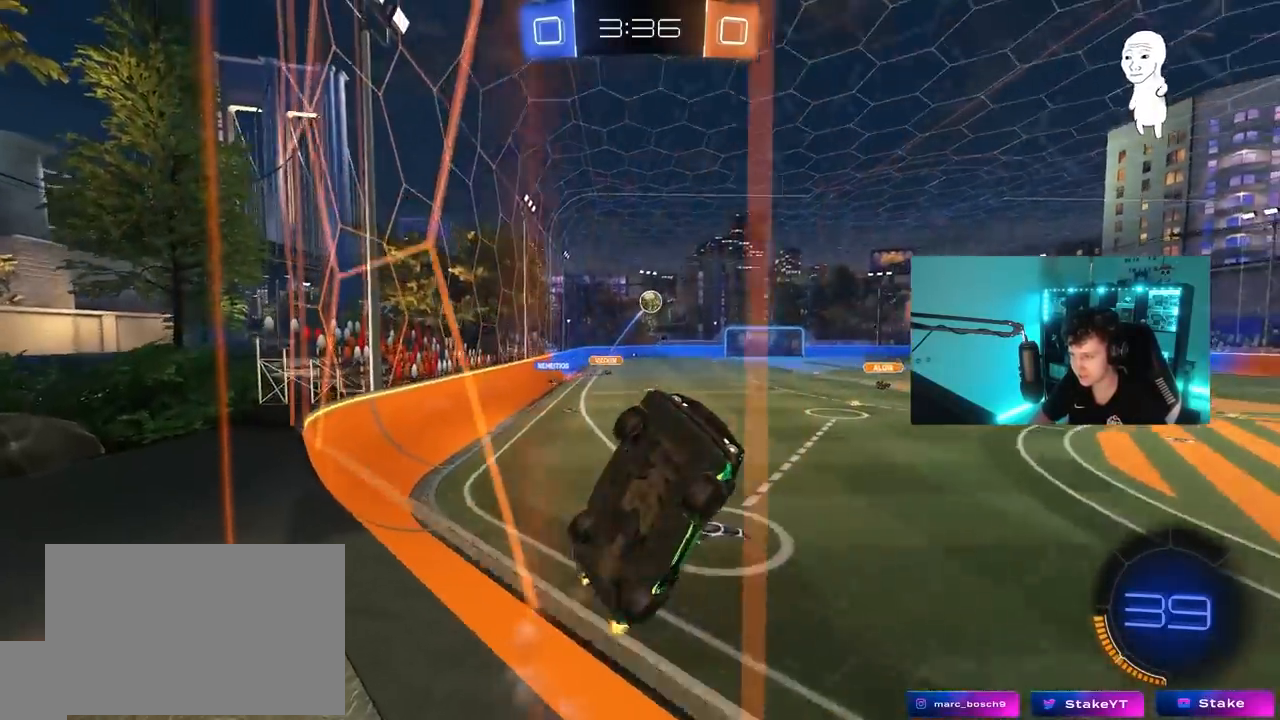
{"keys": ["a", "shift"], "mouse": ["left"], "mouse_move": "still", "events": [[100, "mouse_left", "down"], [100, "mouse_right", "down"], [150, "w", "up"], [200, "d", "down"], [200, "s", "down"], [383, "a", "down"], [383, "d", "up"], [383, "mouse_right", "up"], [383, "shift", "down"], [433, "s", "up"]]}
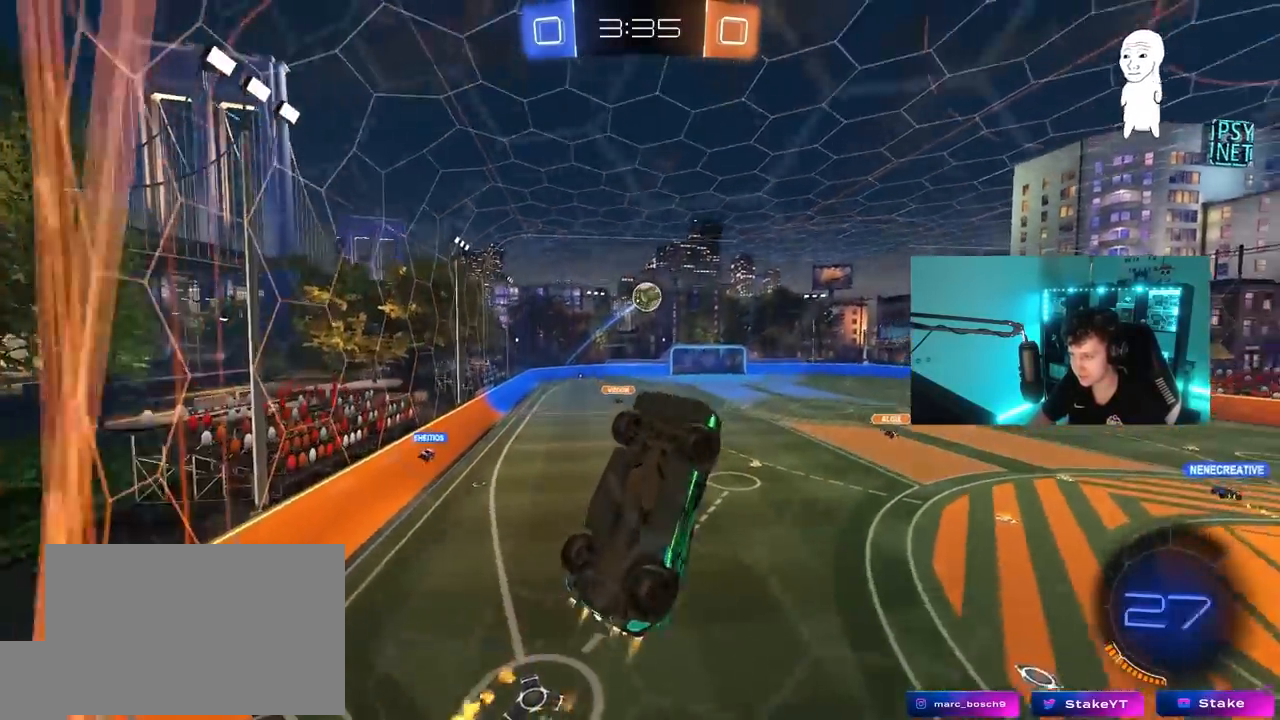
{"keys": ["a"], "mouse": ["left"], "mouse_move": "still", "events": [[67, "d", "down"], [67, "s", "down"], [117, "mouse_left", "up"], [167, "d", "up"], [167, "s", "up"], [217, "mouse_left", "down"], [300, "mouse_left", "up"], [350, "w", "down"], [400, "d", "down"], [450, "mouse_left", "down"], [450, "shift", "up"], [500, "d", "up"], [500, "w", "up"]]}
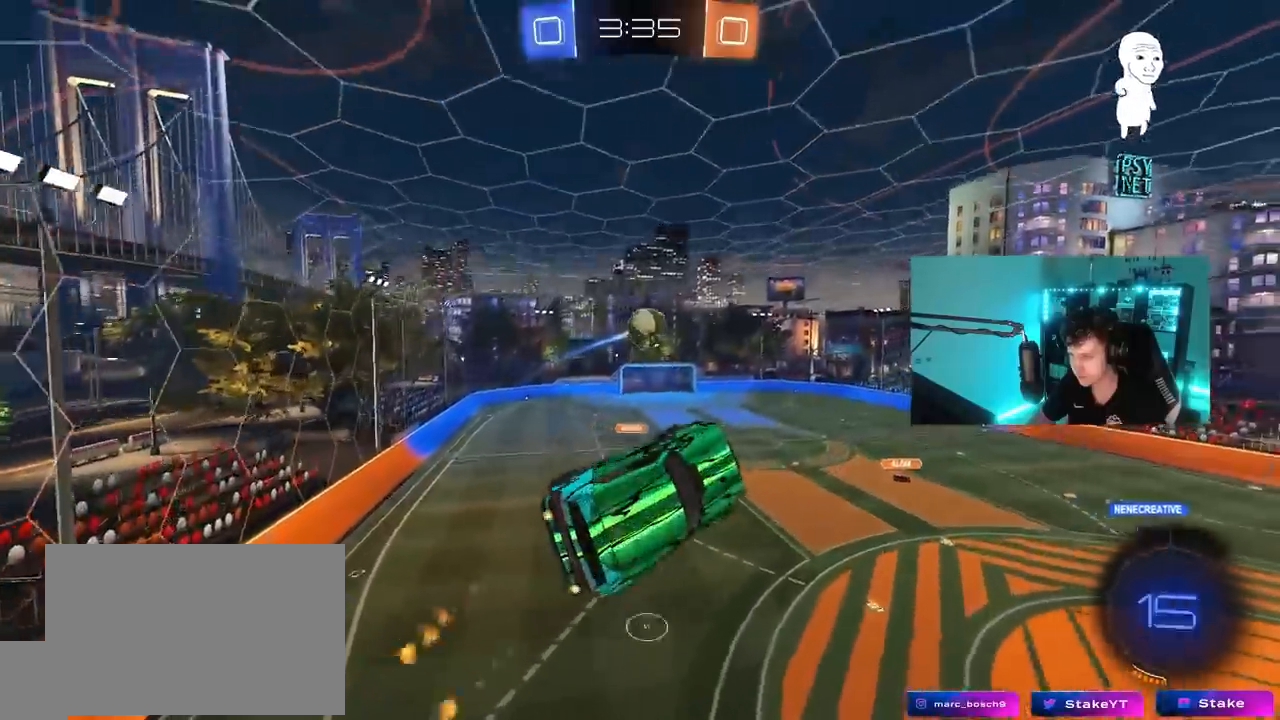
{"keys": ["w"], "mouse": ["left"], "mouse_move": "still", "events": [[50, "a", "up"], [50, "d", "down"], [133, "w", "down"], [183, "d", "up"], [233, "w", "up"], [283, "d", "down"], [417, "d", "up"], [417, "w", "down"]]}
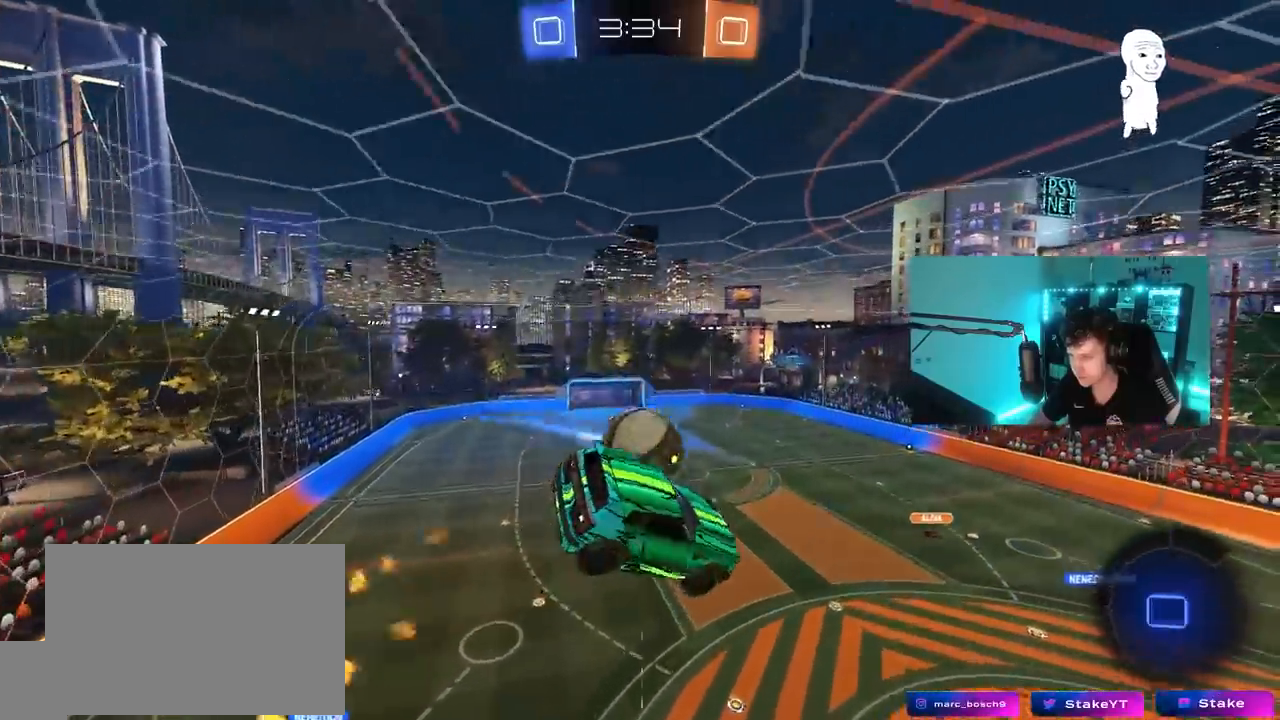
{"keys": ["a", "s", "shift"], "mouse": [], "mouse_move": "up-left", "events": [[17, "mouse_right", "down"], [67, "a", "down"], [67, "shift", "down"], [100, "s", "down"], [100, "w", "up"], [250, "mouse_right", "up"], [433, "mouse_left", "up"]]}
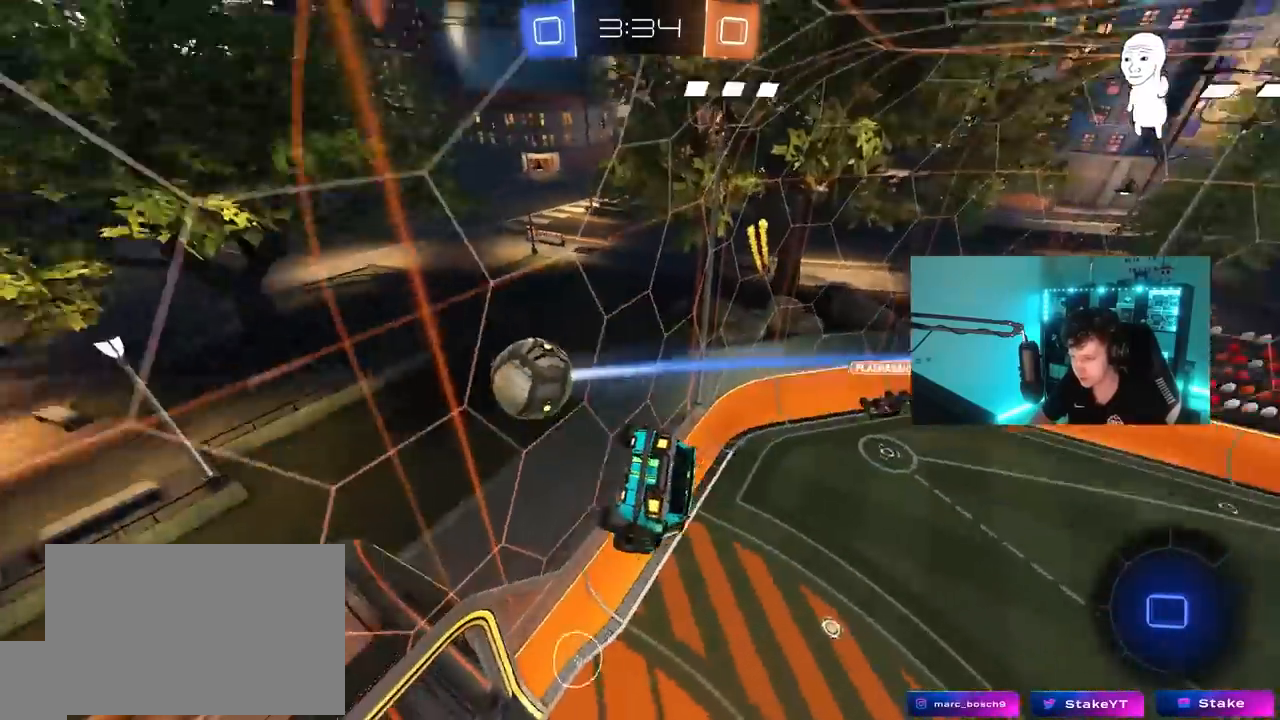
{"keys": ["a", "s", "shift"], "mouse": [], "mouse_move": "still", "events": [[117, "s", "up"], [300, "s", "down"]]}
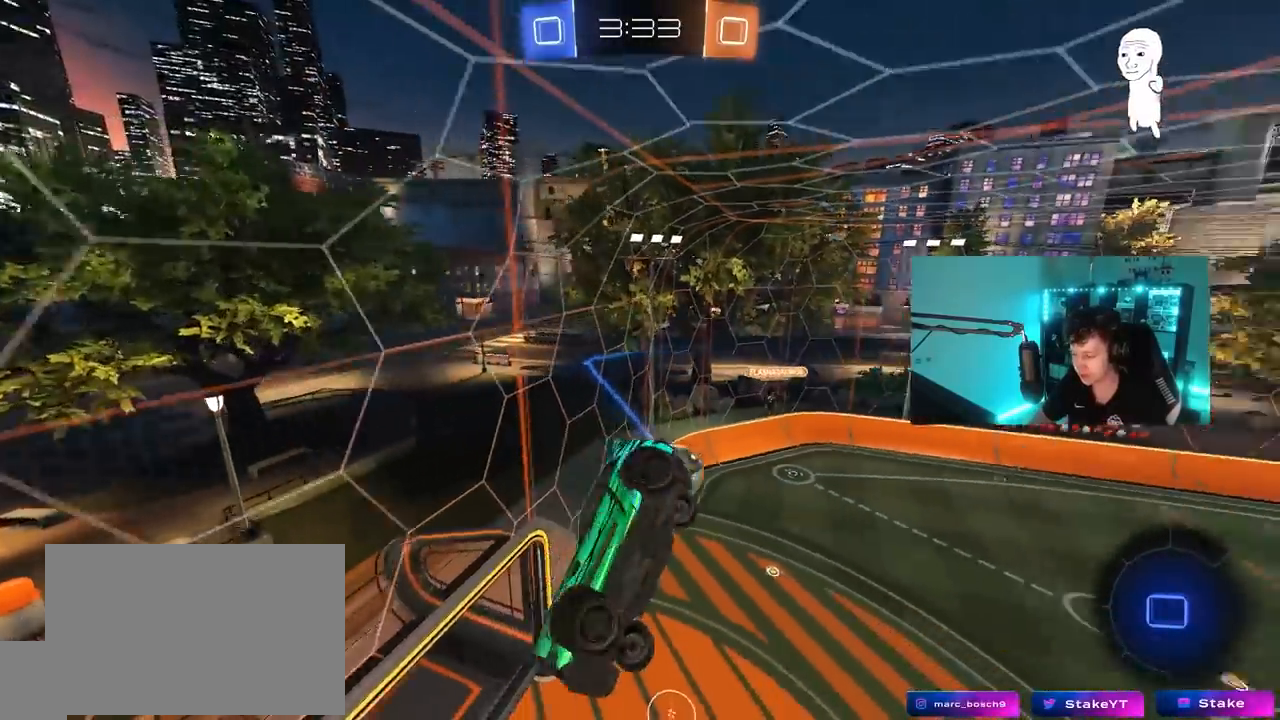
{"keys": ["a"], "mouse": [], "mouse_move": "still", "events": [[50, "s", "up"], [283, "a", "up"], [283, "shift", "up"], [317, "d", "down"], [417, "d", "up"], [467, "a", "down"]]}
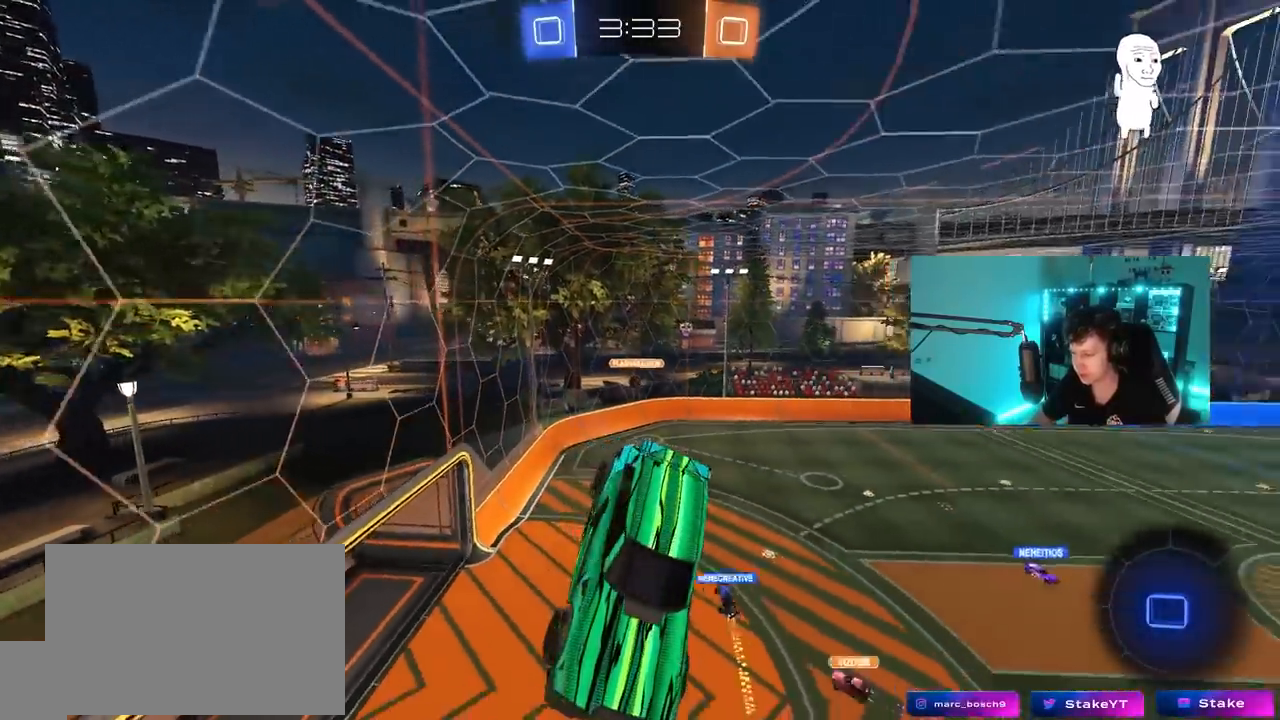
{"keys": [], "mouse": [], "mouse_move": "still", "events": [[117, "s", "down"], [150, "a", "up"], [150, "d", "down"], [200, "s", "up"], [200, "shift", "down"], [333, "d", "up"], [333, "shift", "up"]]}
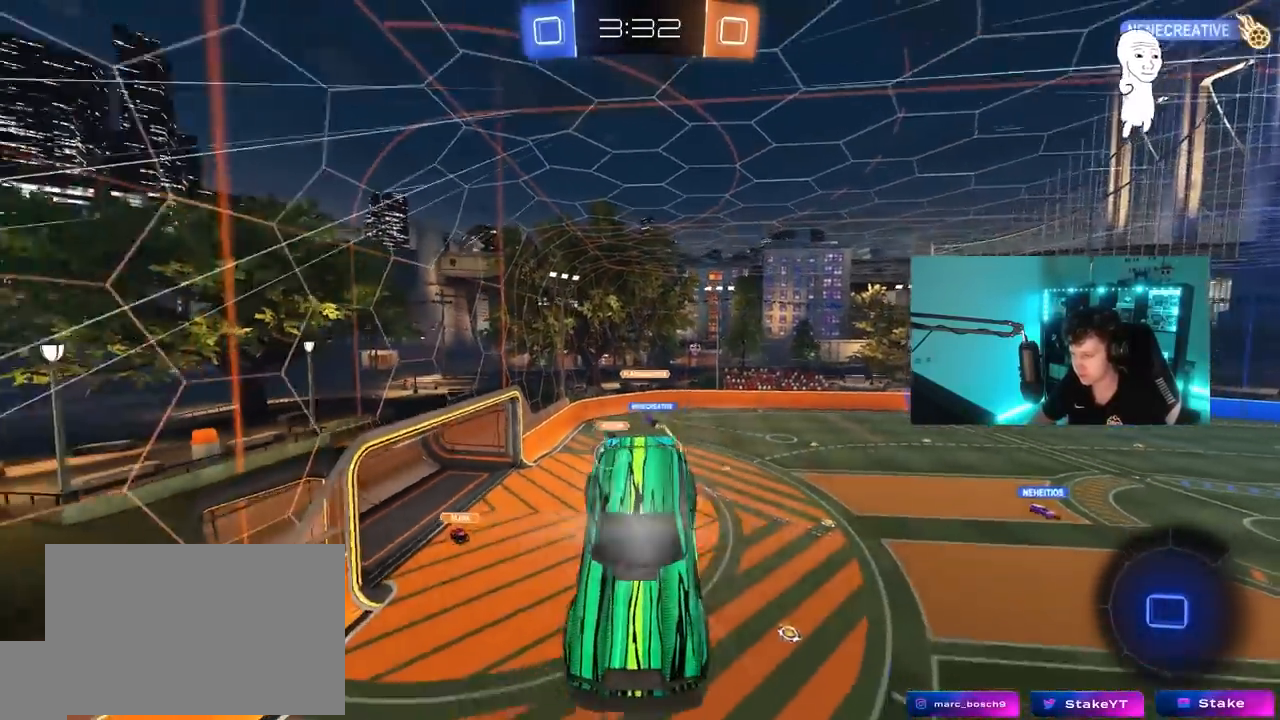
{"keys": ["d", "s"], "mouse": [], "mouse_move": "still", "events": [[450, "d", "down"], [450, "s", "down"]]}
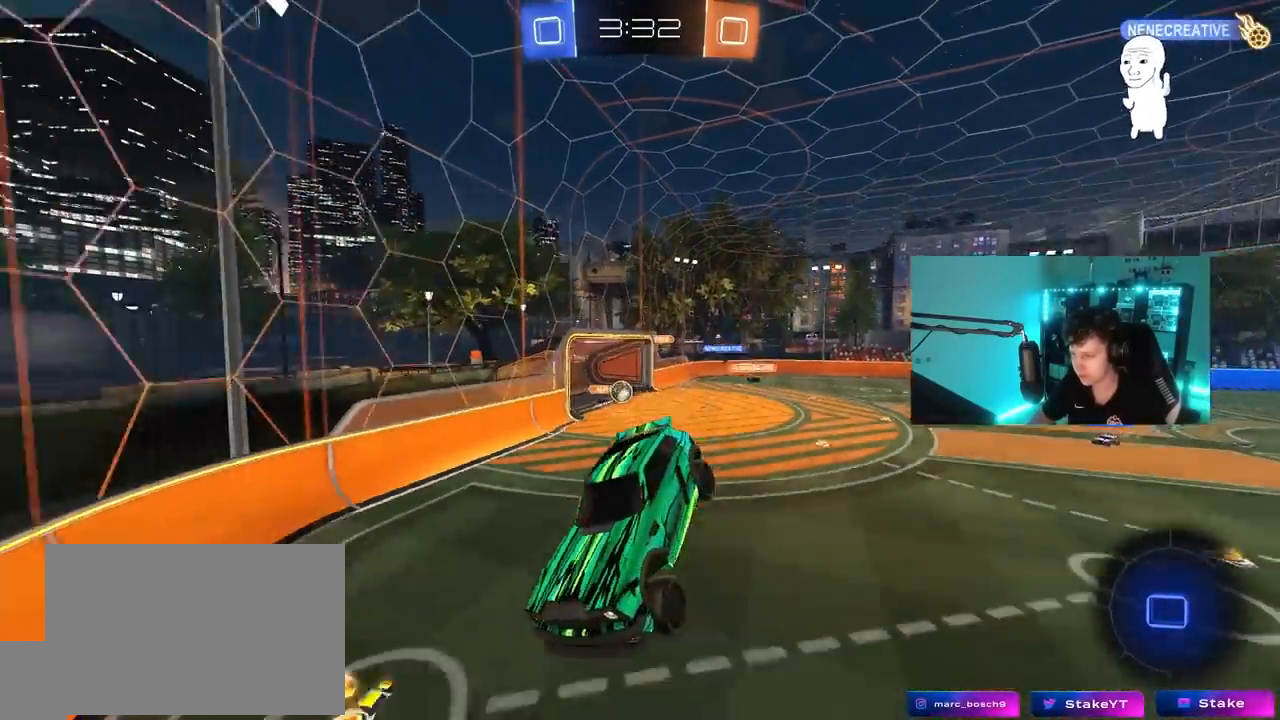
{"keys": ["d", "w"], "mouse": [], "mouse_move": "still", "events": [[50, "a", "down"], [50, "d", "up"], [133, "a", "up"], [133, "s", "up"], [333, "d", "down"], [333, "w", "down"]]}
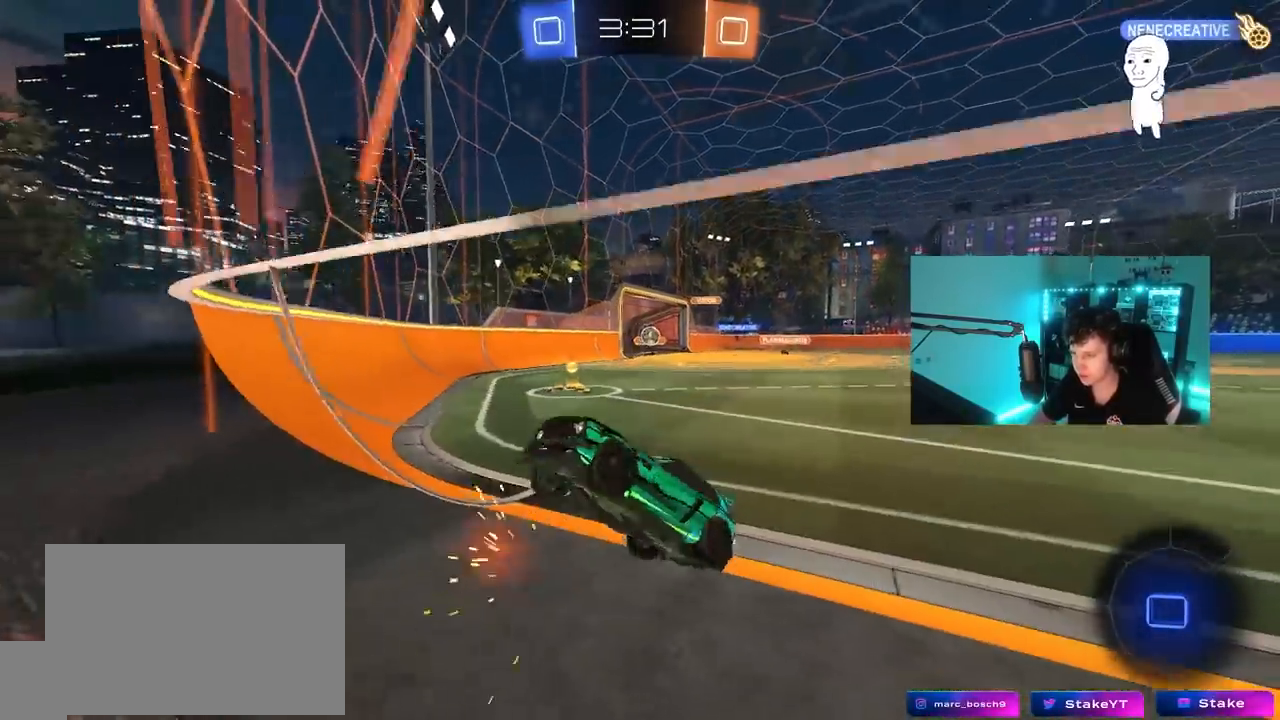
{"keys": ["d", "w"], "mouse": [], "mouse_move": "still", "events": [[200, "shift", "down"], [333, "shift", "up"]]}
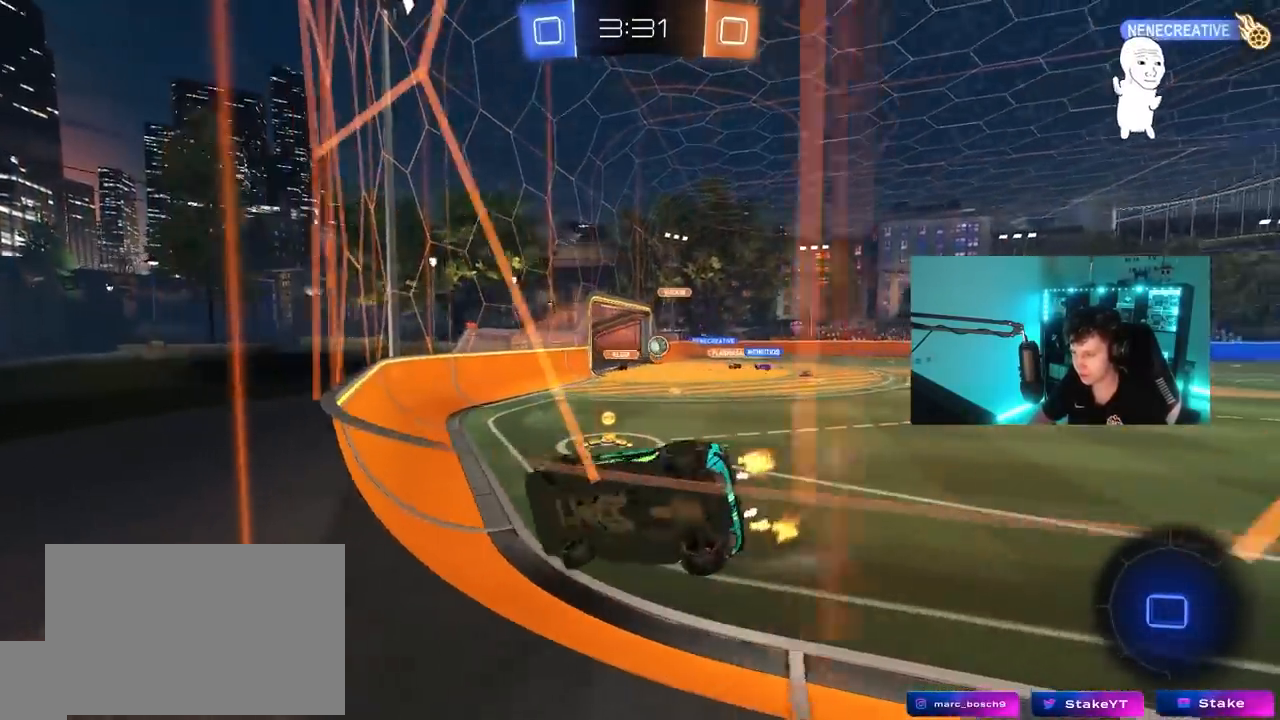
{"keys": ["w"], "mouse": [], "mouse_move": "still", "events": [[350, "d", "up"]]}
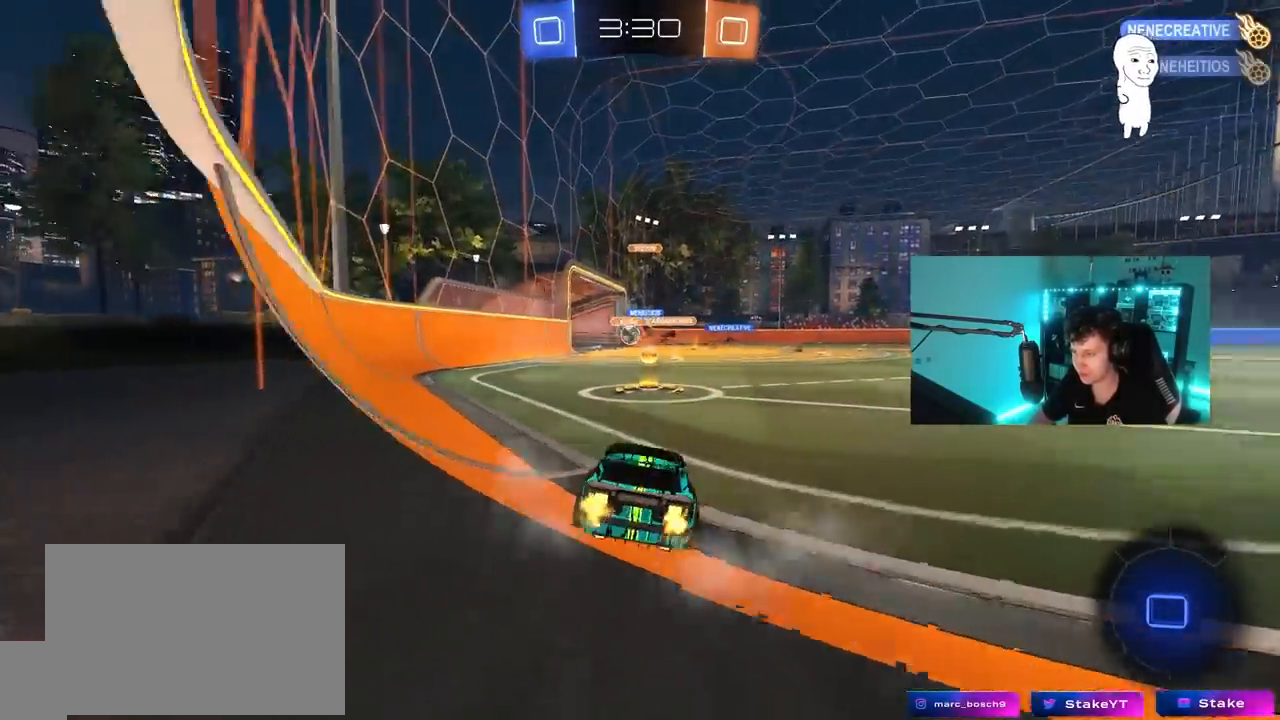
{"keys": ["w"], "mouse": ["left", "right"], "mouse_move": "still", "events": [[283, "d", "down"], [417, "d", "up"], [467, "mouse_left", "down"], [467, "mouse_right", "down"]]}
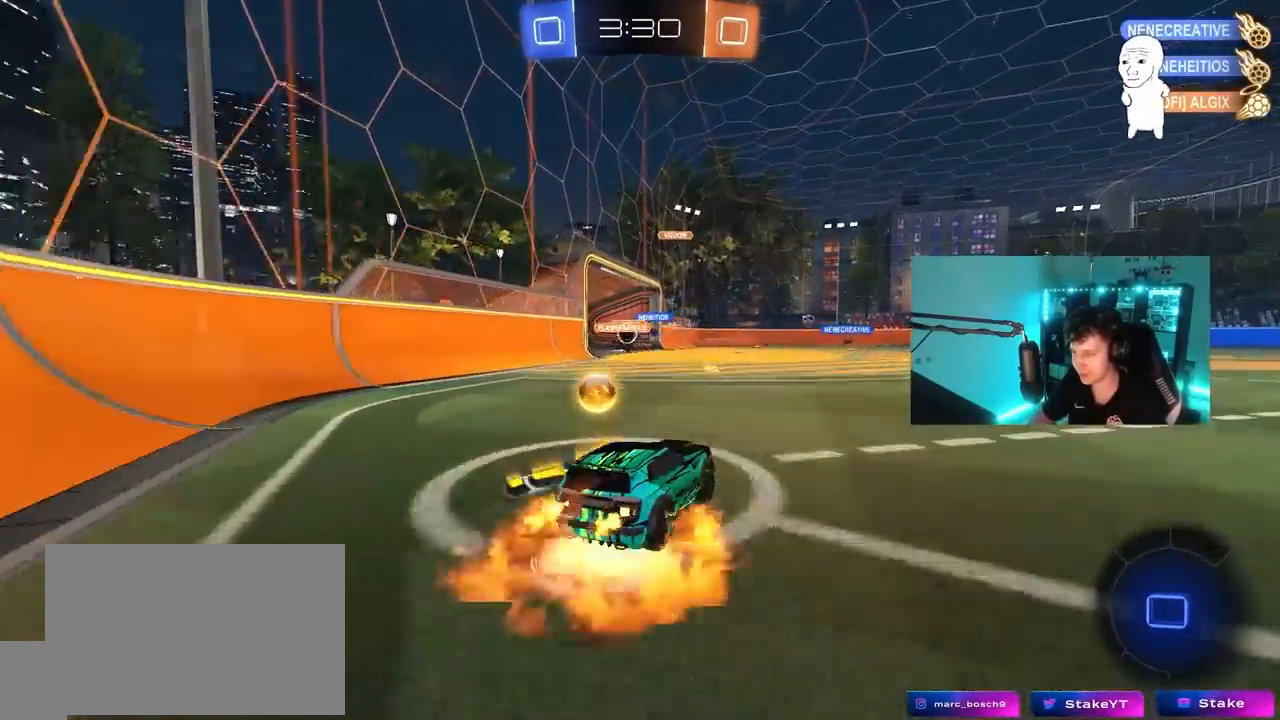
{"keys": ["d", "s"], "mouse": ["left"], "mouse_move": "still", "events": [[100, "d", "down"], [100, "mouse_right", "up"], [100, "w", "up"], [150, "shift", "down"], [150, "w", "down"], [200, "mouse_right", "down"], [250, "a", "down"], [250, "s", "down"], [250, "w", "up"], [300, "a", "up"], [417, "mouse_right", "up"], [433, "shift", "up"]]}
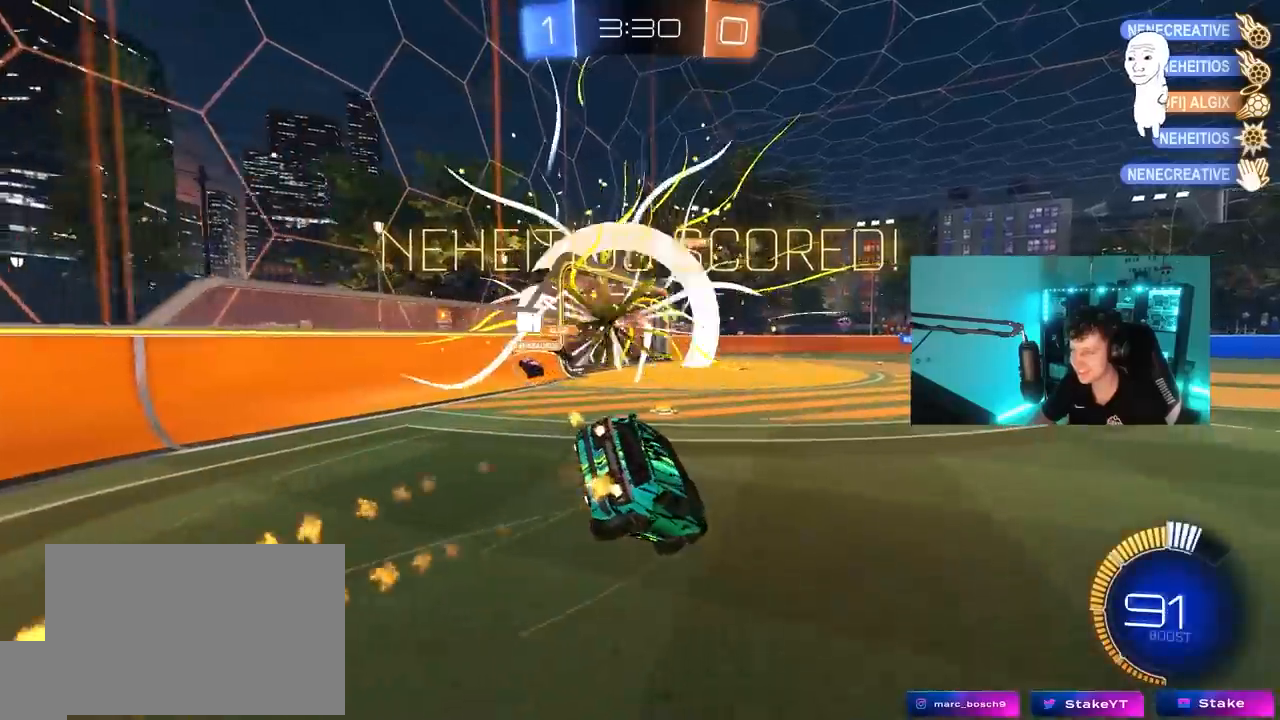
{"keys": ["d", "s", "shift"], "mouse": ["left"], "mouse_move": "still", "events": [[33, "d", "up"], [83, "space", "down"], [117, "tab", "down"], [217, "space", "up"], [267, "s", "up"], [300, "tab", "up"], [400, "d", "down"], [400, "s", "down"], [450, "shift", "down"]]}